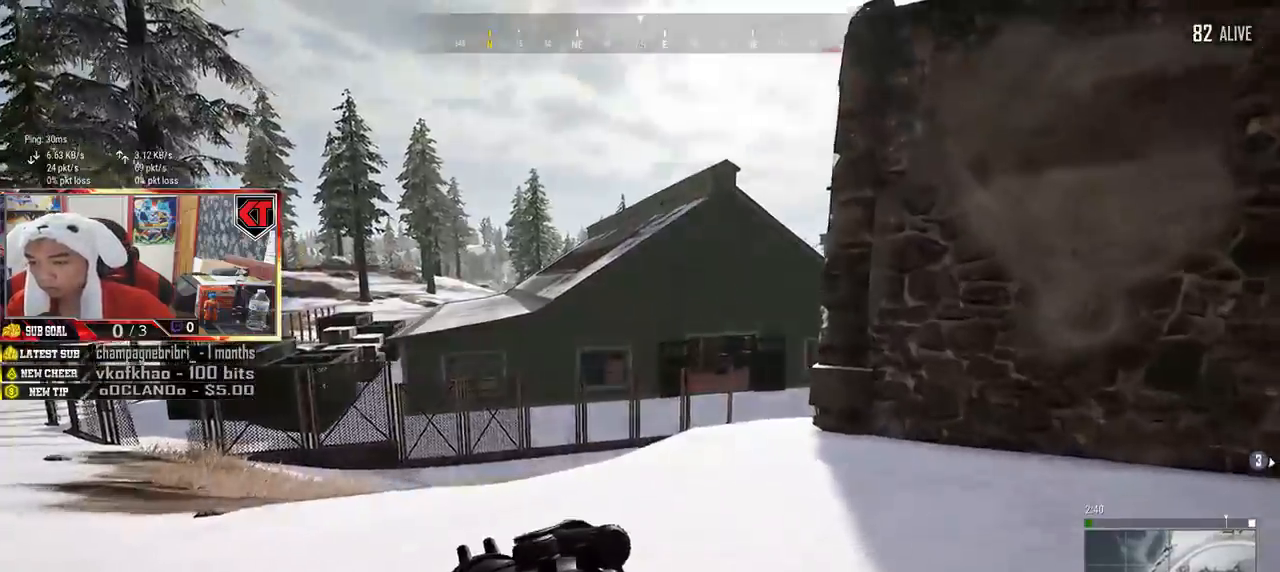
Gameplay with keyboard and mouse; each line is a JSON object with the keys and mouse buttons held at the frame after it. "events" lists presses ("down") and releases ("up") of "a", "c", "ctrl", "d", "e", "f", "q", "r", "s", "shift", "space", "tab", "v", "w", "x", "z", "mouse_left", "mouse_wheel" and "mouse_right" between this image and that frame as [ms after this image, input, new state], when the widget could be followed in between. "mouse_left", "mouse_wheel", "mouse_right" = the "left", "wheel", "right" buttons of the "mouse" list. No other keys are recorded. "wheel" means that the mouse wheel is clicked or scrolled. Mouse movement is not recorded.
{"keys": ["shift", "w"], "mouse": [], "events": []}
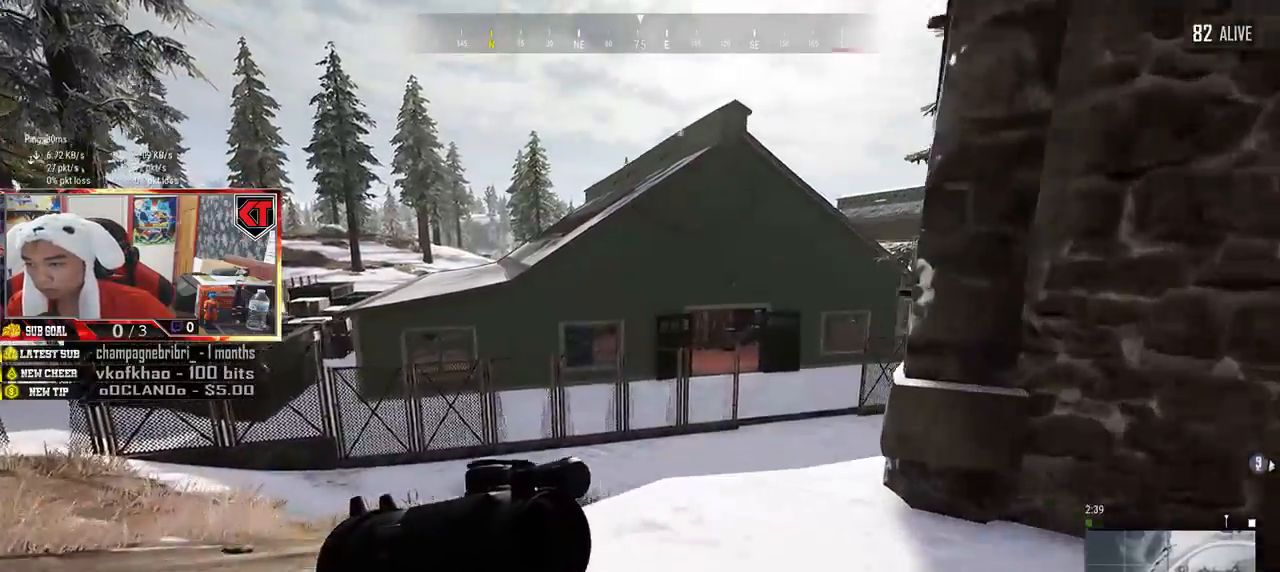
{"keys": ["shift", "w"], "mouse": []}
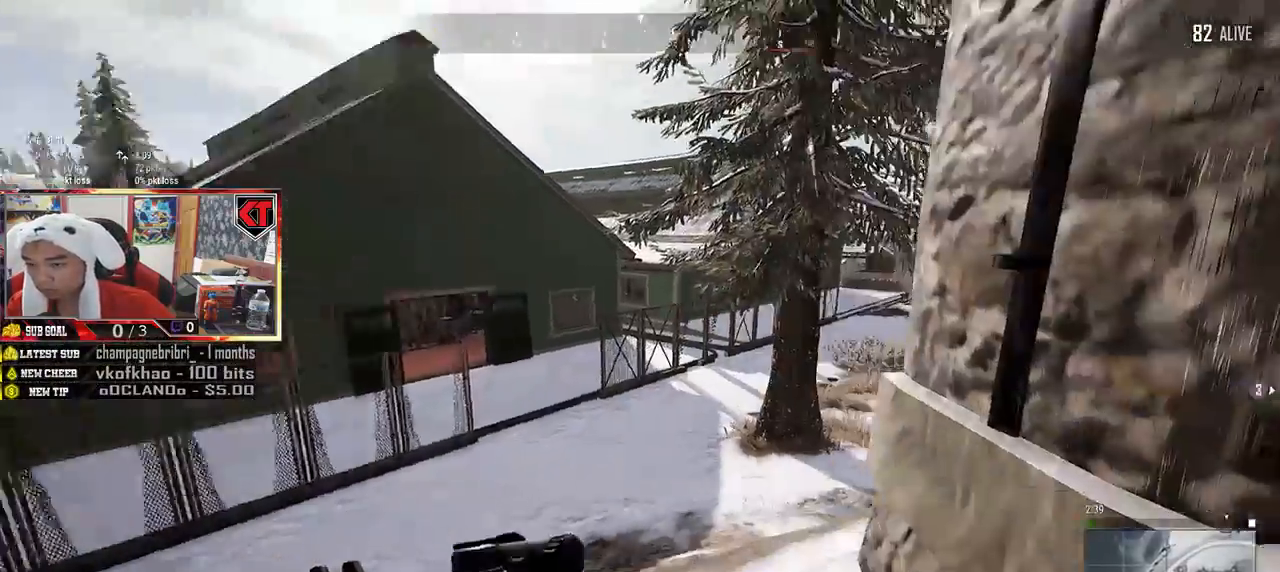
{"keys": ["d", "shift", "w"], "mouse": [], "events": [[333, "d", "down"]]}
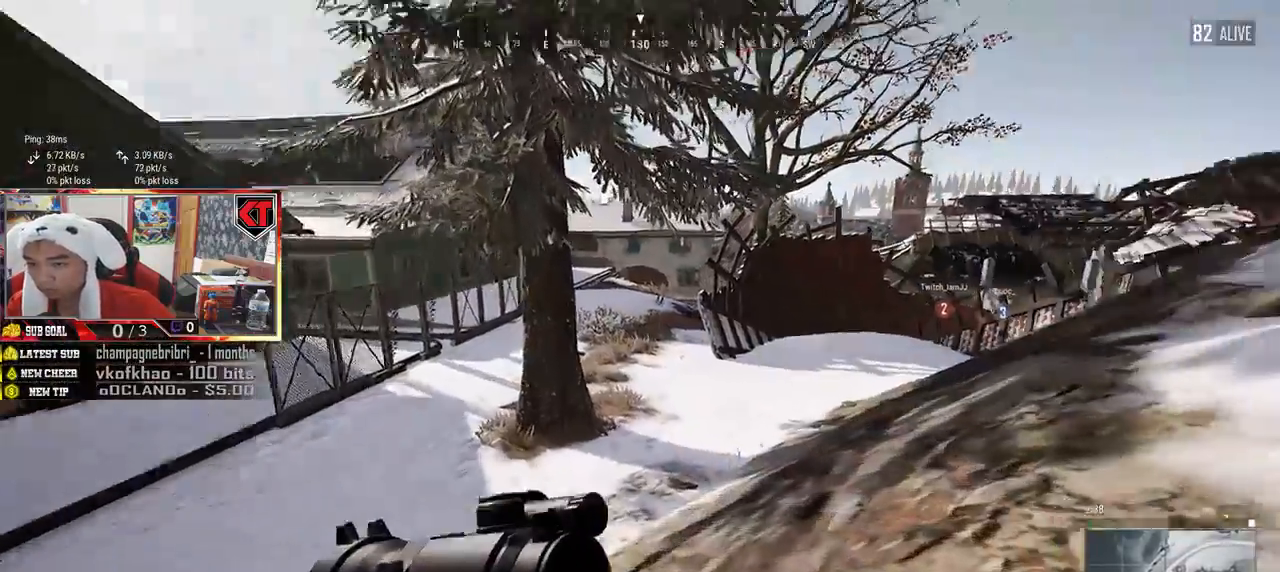
{"keys": ["d", "shift", "w"], "mouse": [], "events": []}
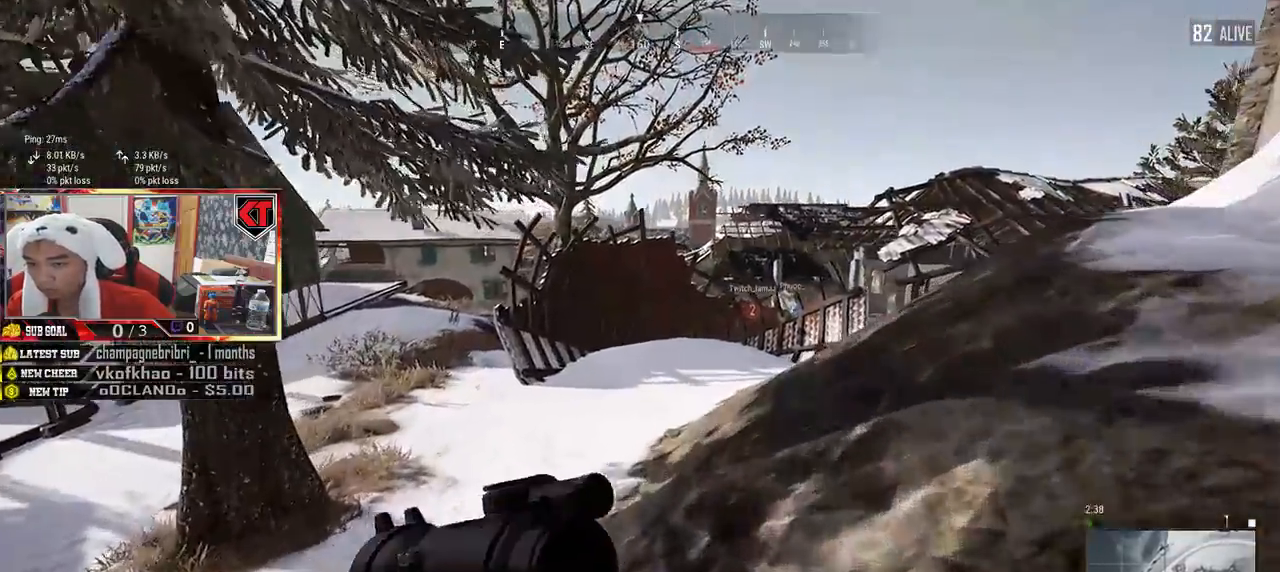
{"keys": ["d", "shift", "w"], "mouse": [], "events": []}
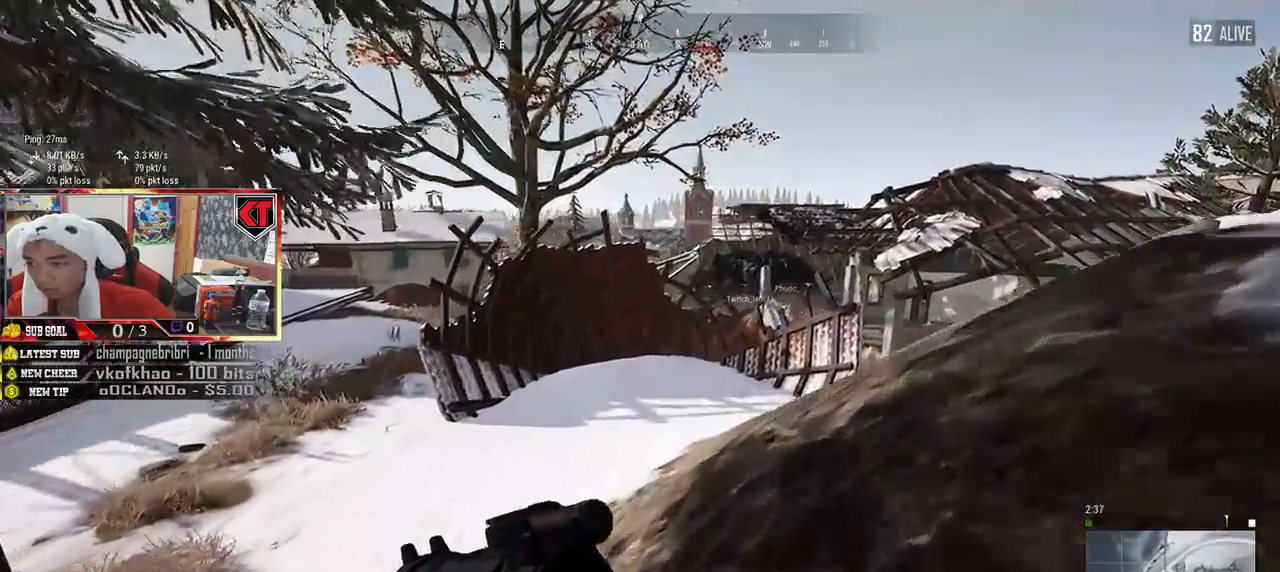
{"keys": ["d", "shift", "w"], "mouse": [], "events": []}
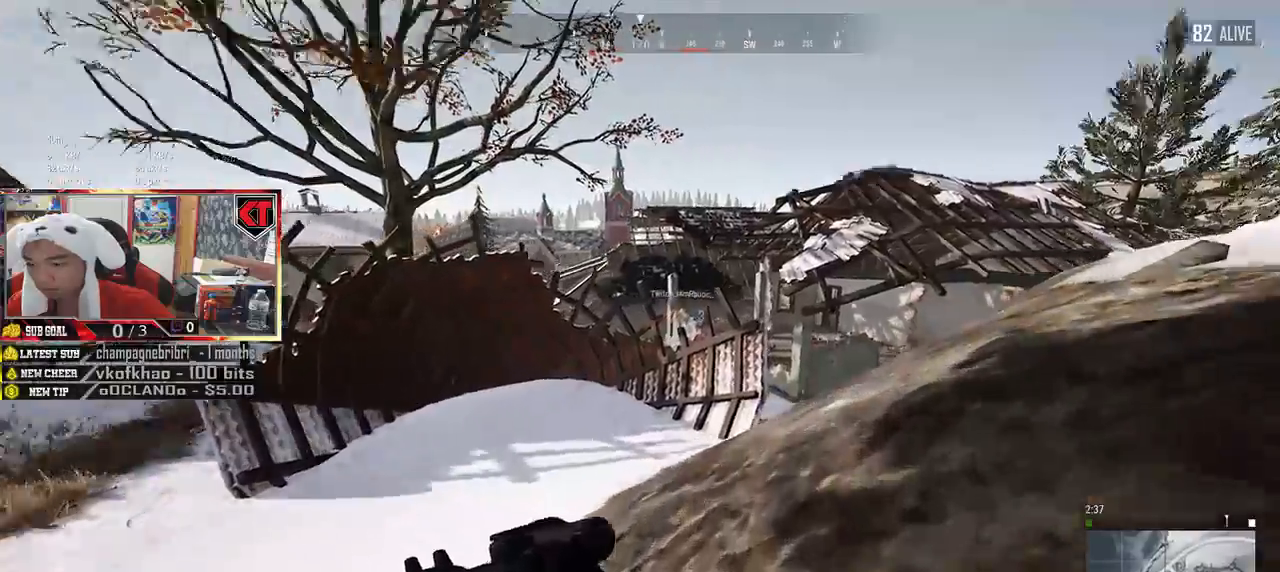
{"keys": ["d", "shift", "w"], "mouse": [], "events": []}
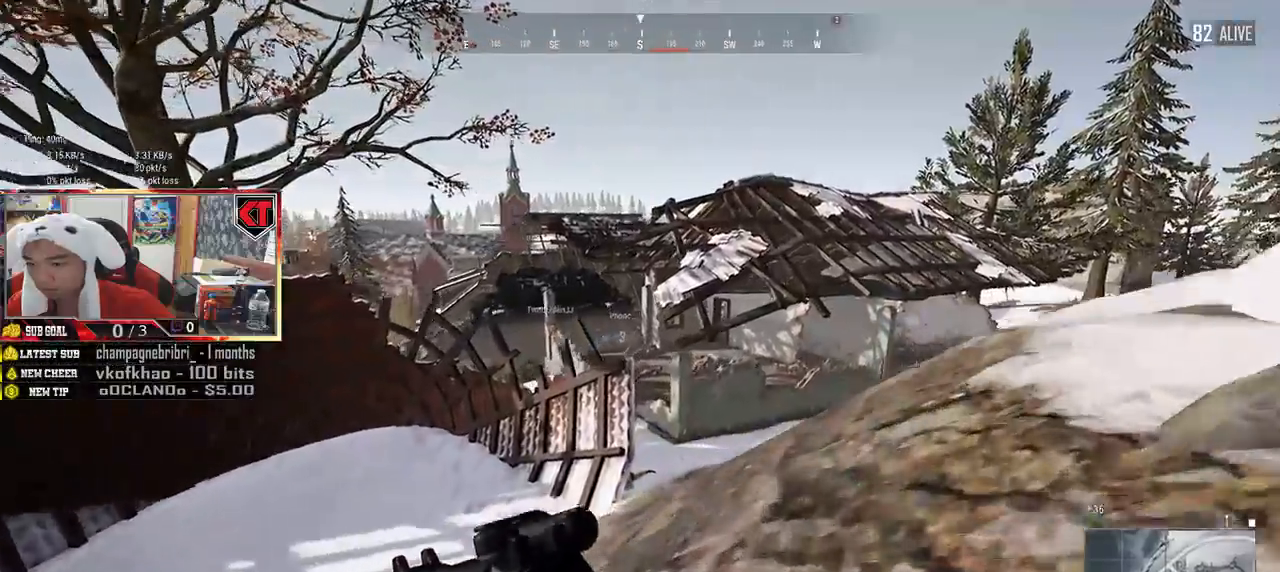
{"keys": ["shift", "w"], "mouse": [], "events": [[150, "d", "up"]]}
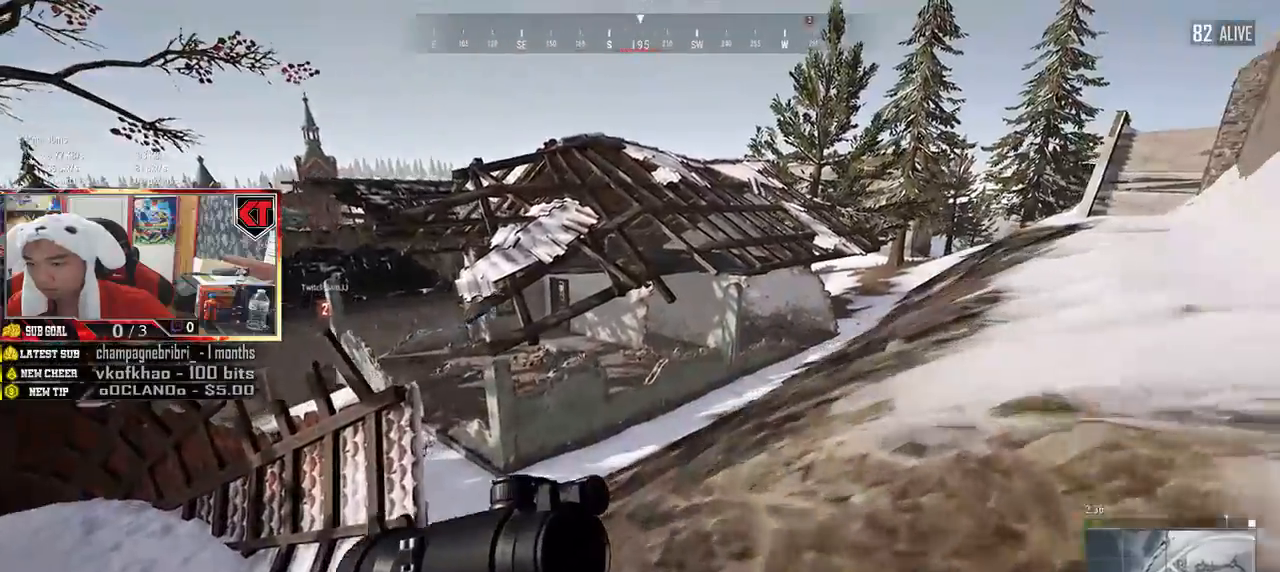
{"keys": ["shift", "w"], "mouse": [], "events": []}
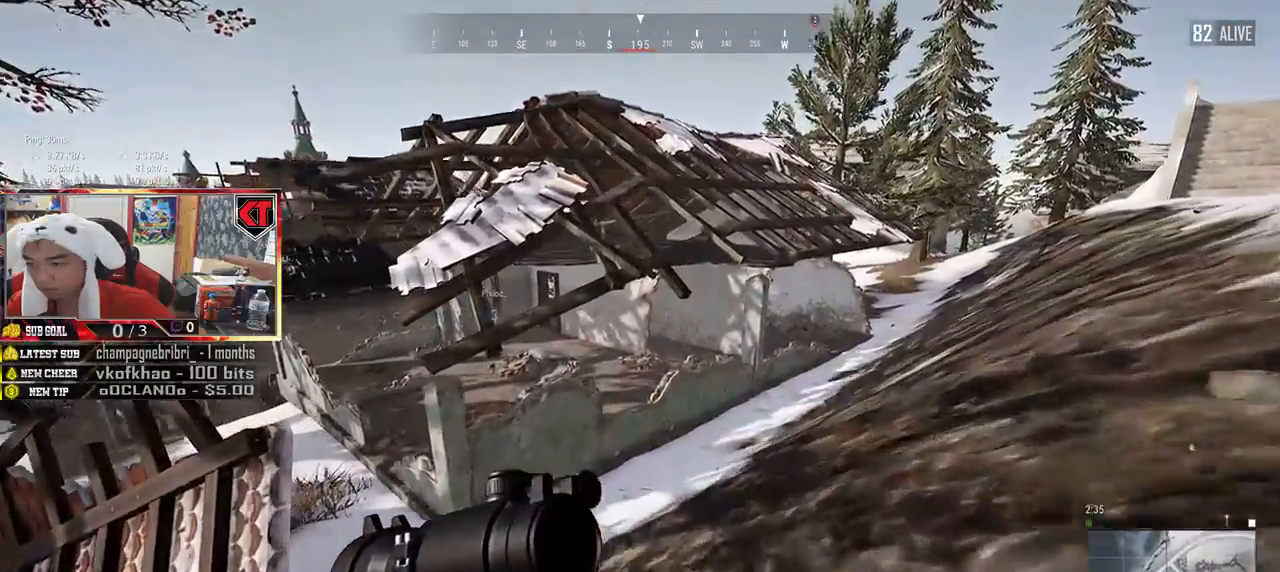
{"keys": ["shift", "w"], "mouse": [], "events": []}
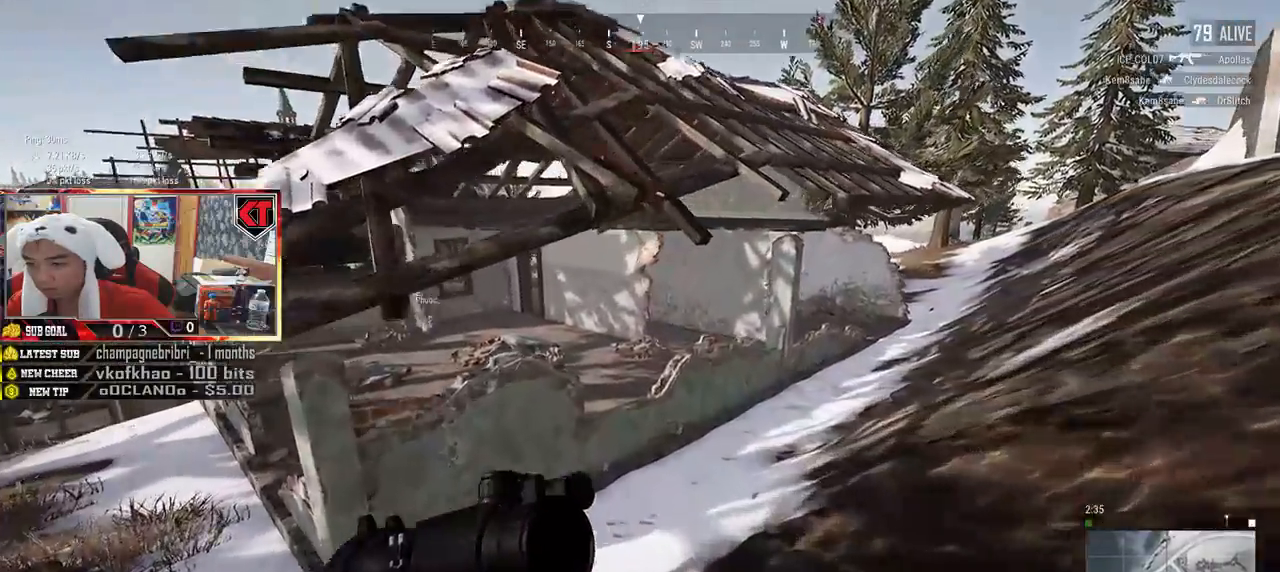
{"keys": ["d", "shift", "w"], "mouse": [], "events": [[83, "d", "down"]]}
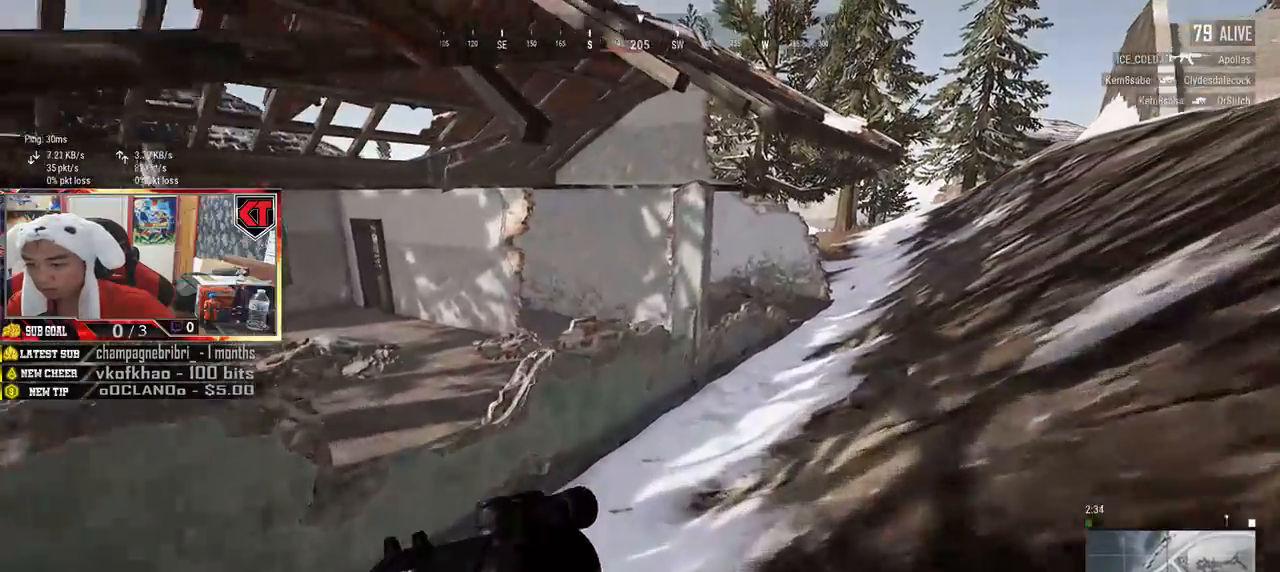
{"keys": ["d", "shift", "w"], "mouse": [], "events": []}
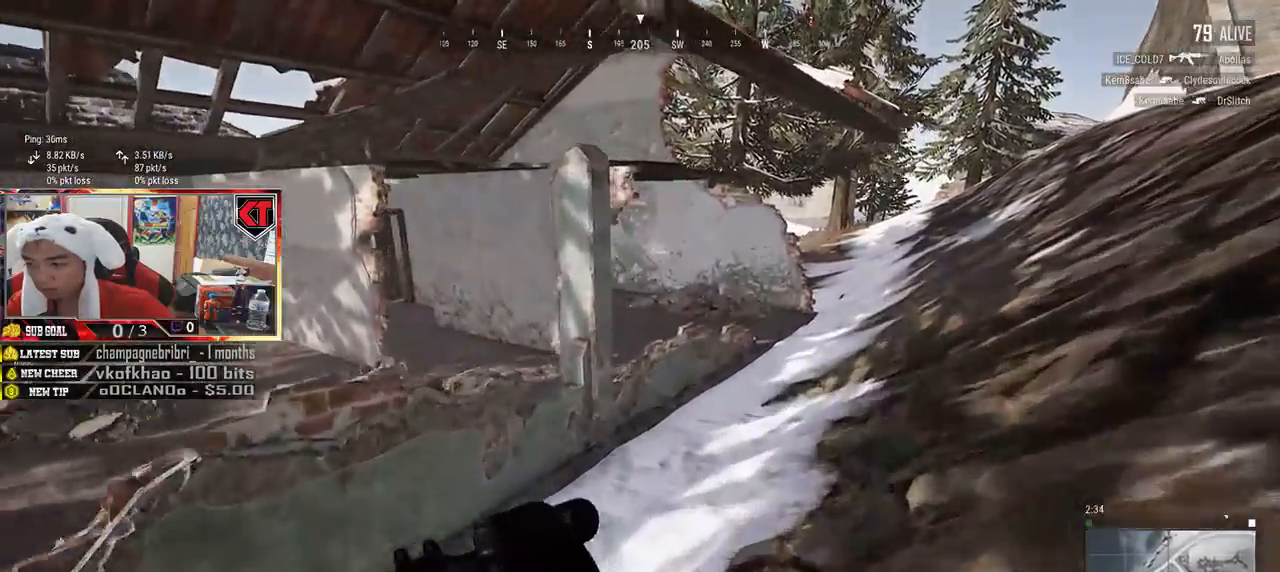
{"keys": ["d", "shift", "w"], "mouse": [], "events": []}
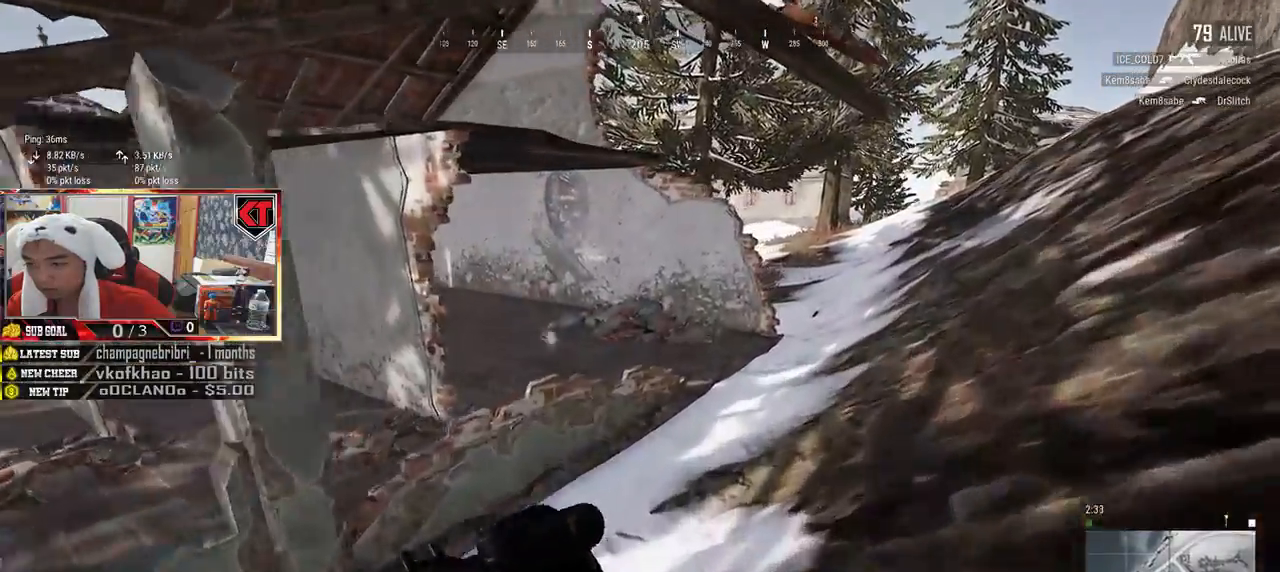
{"keys": ["d", "shift", "w"], "mouse": [], "events": []}
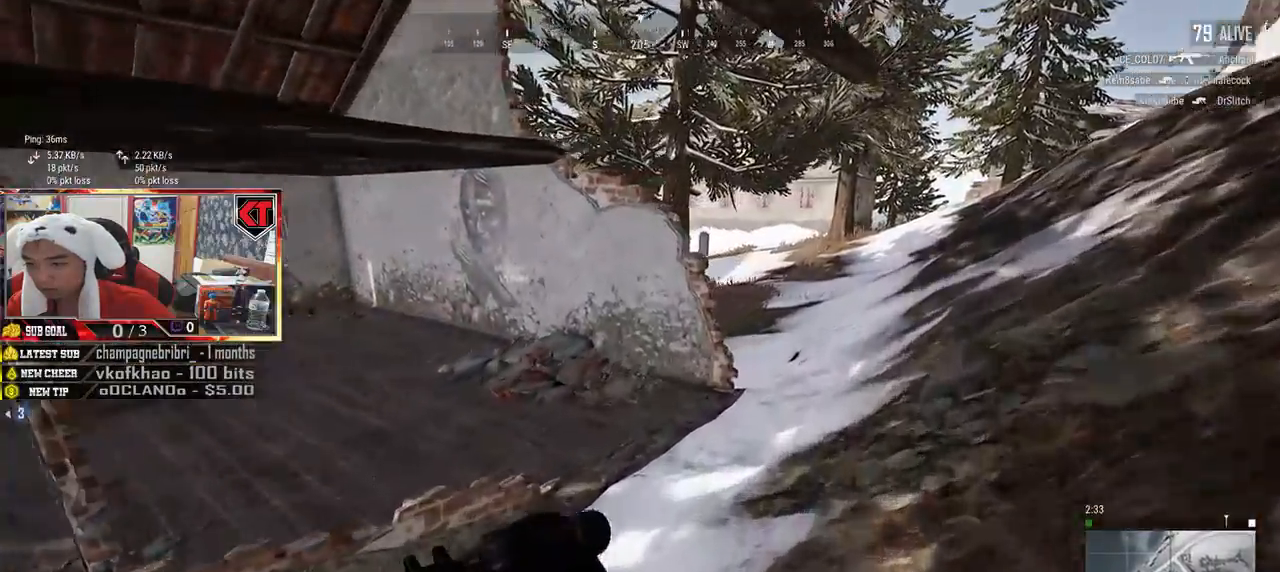
{"keys": ["shift", "w"], "mouse": [], "events": [[150, "d", "up"]]}
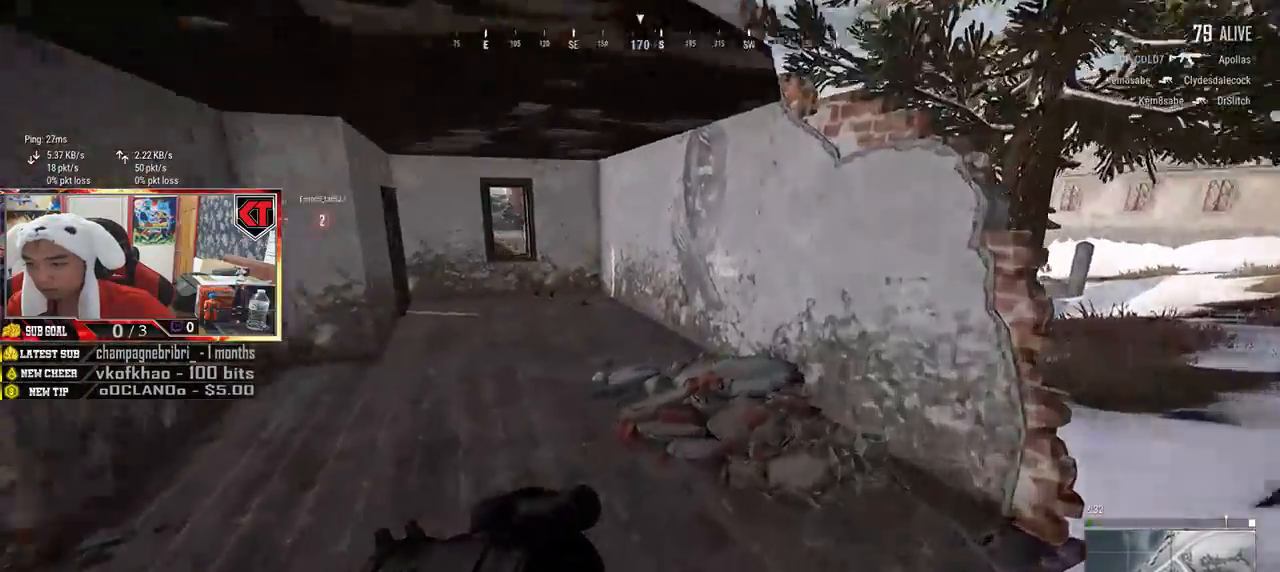
{"keys": ["shift", "w"], "mouse": [], "events": []}
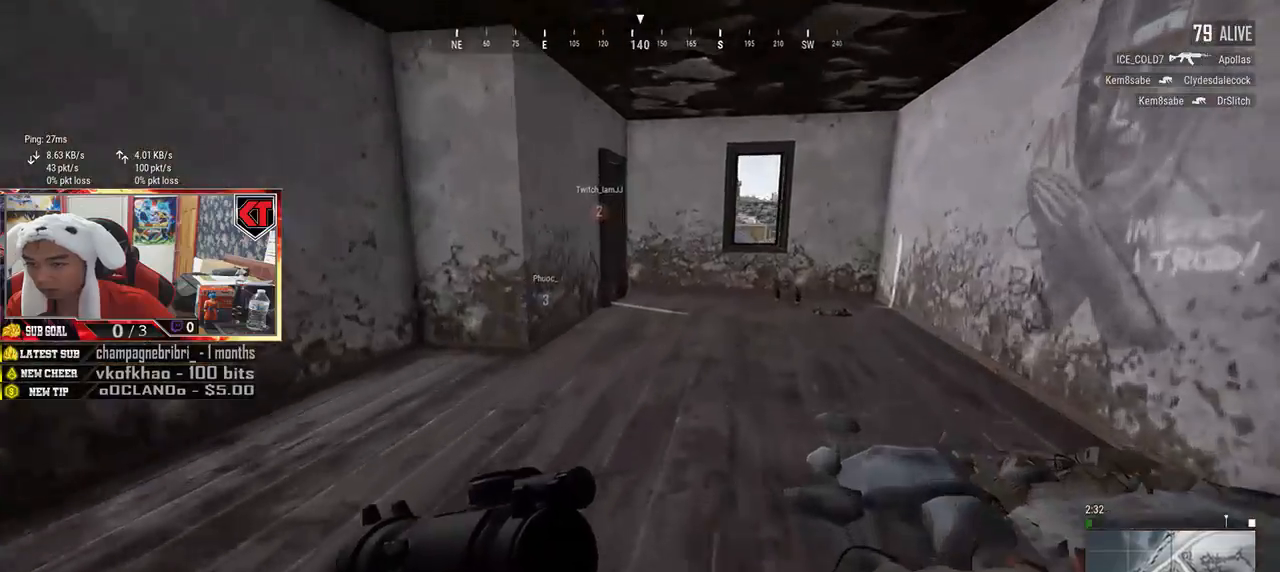
{"keys": ["d", "shift", "w"], "mouse": [], "events": [[250, "d", "down"]]}
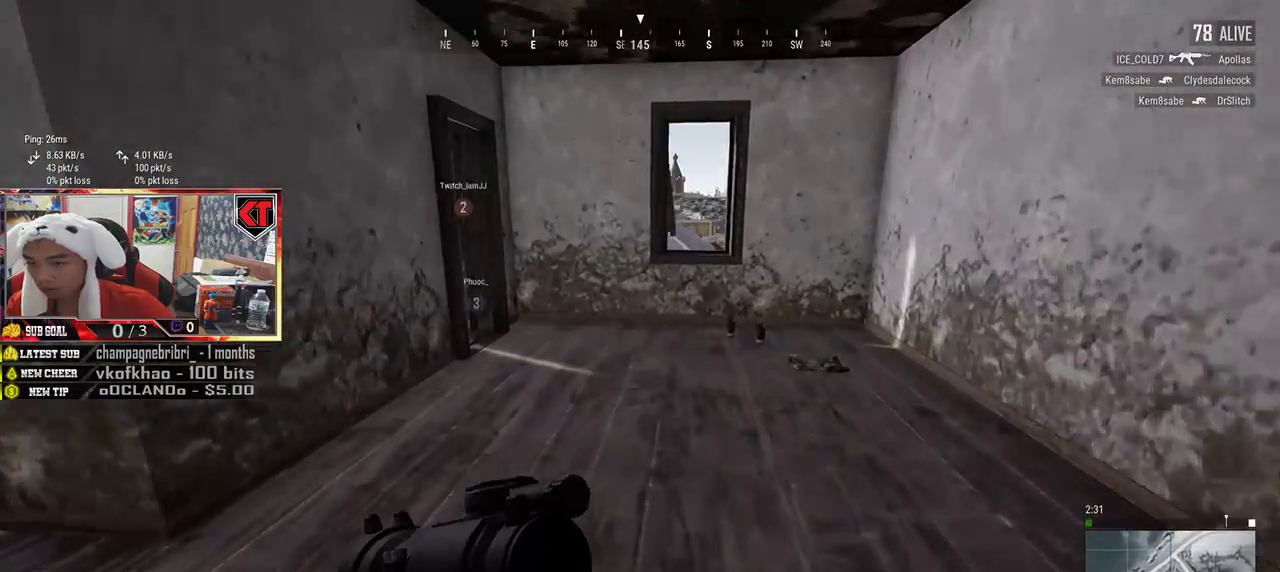
{"keys": ["d", "tab", "w"], "mouse": [], "events": [[200, "shift", "up"], [450, "tab", "down"]]}
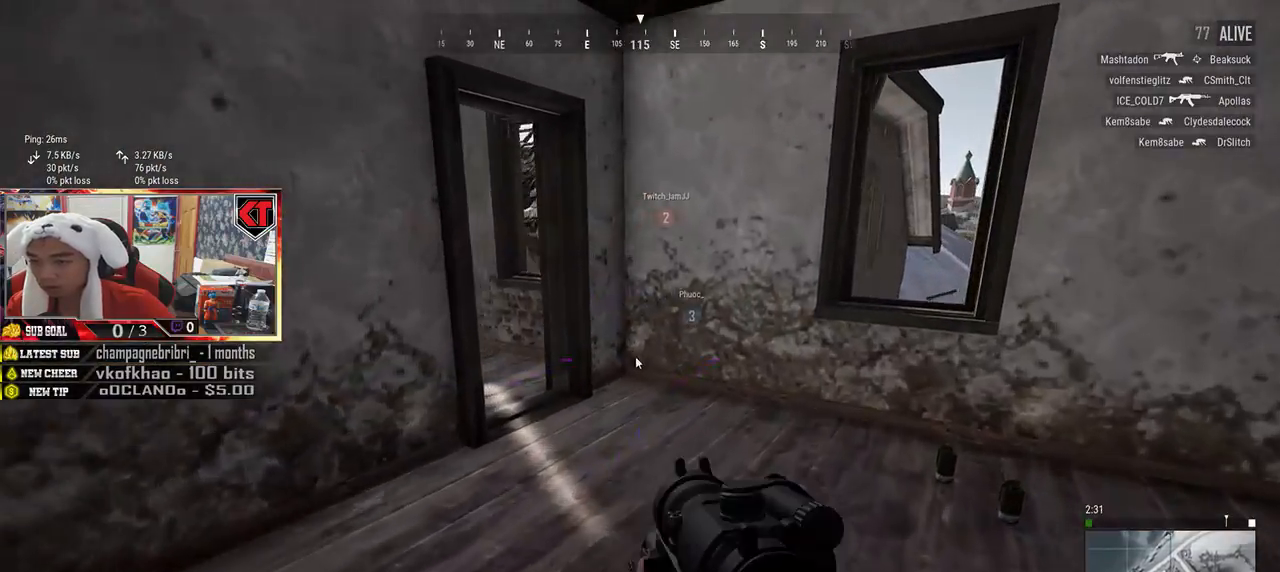
{"keys": ["a"], "mouse": [], "events": [[66, "tab", "up"], [400, "a", "down"], [416, "d", "up"], [466, "w", "up"]]}
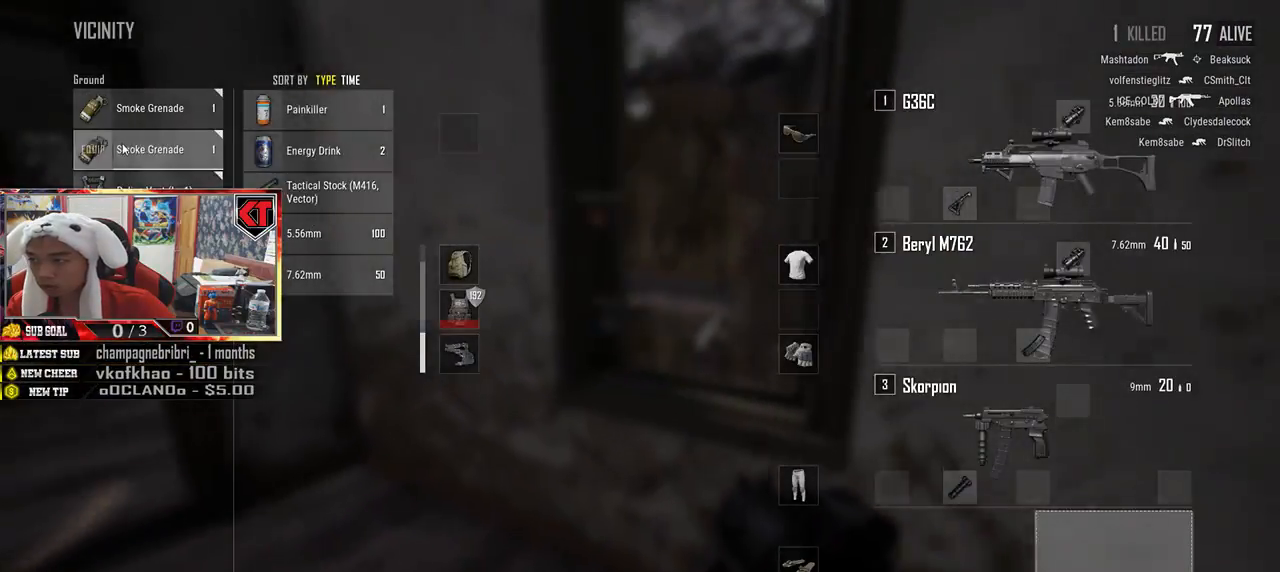
{"keys": [], "mouse": [], "events": [[133, "mouse_left", "down"], [266, "mouse_left", "up"], [383, "mouse_left", "down"], [450, "a", "up"], [483, "mouse_left", "up"]]}
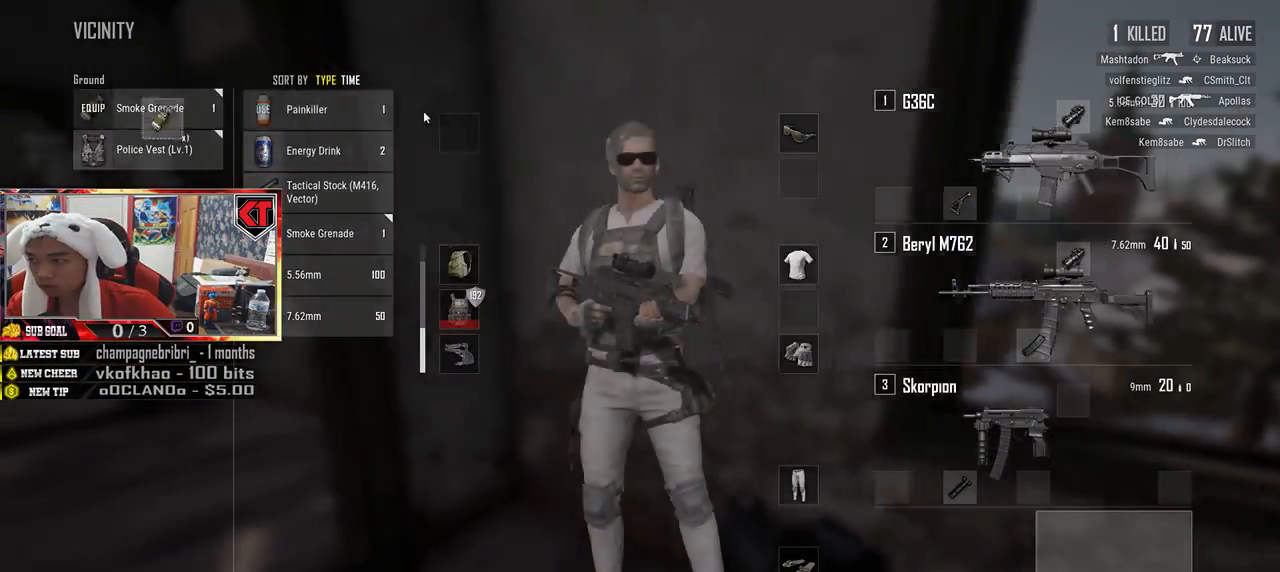
{"keys": ["w"], "mouse": [], "events": [[33, "w", "down"], [133, "tab", "down"], [233, "tab", "up"]]}
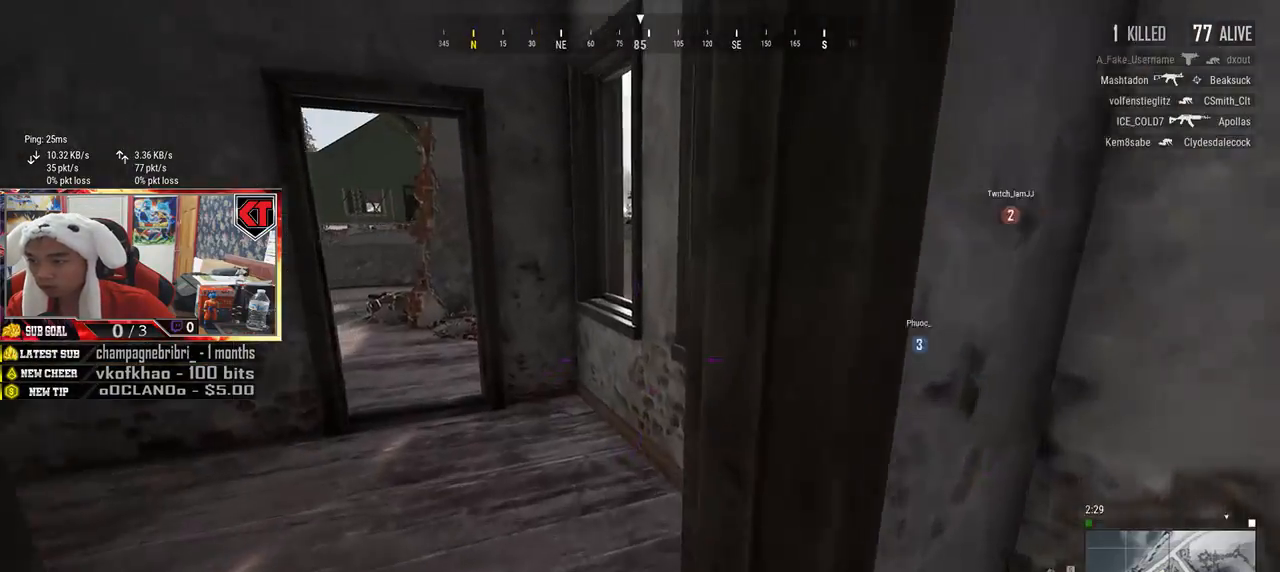
{"keys": [], "mouse": [], "events": [[450, "w", "up"]]}
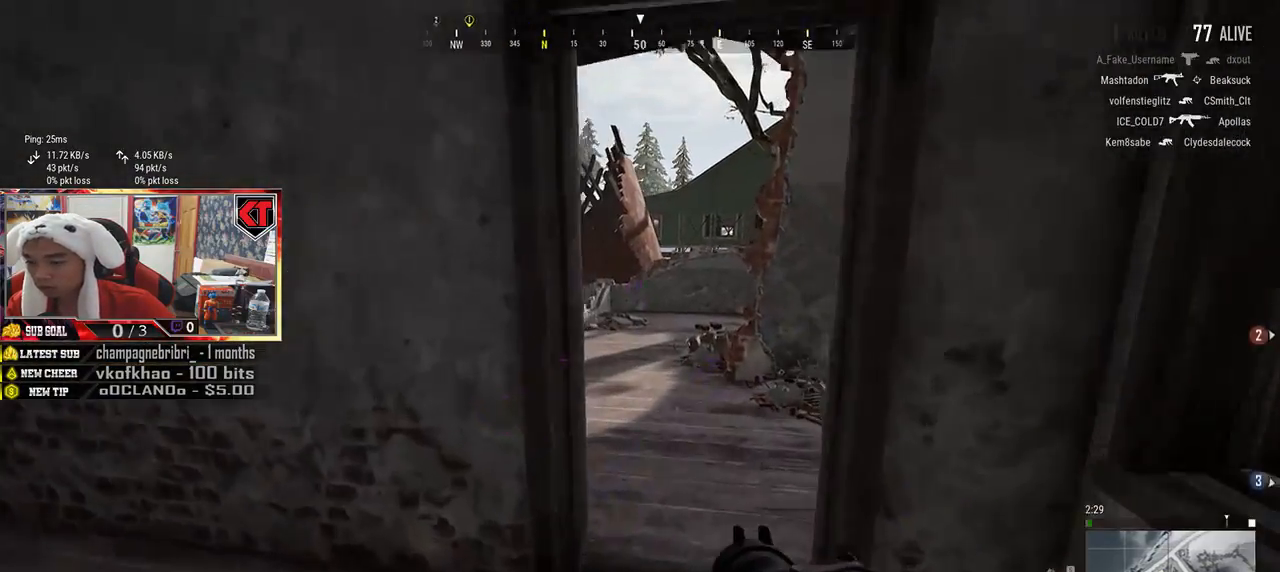
{"keys": [], "mouse": [], "events": [[66, "s", "down"], [366, "s", "up"]]}
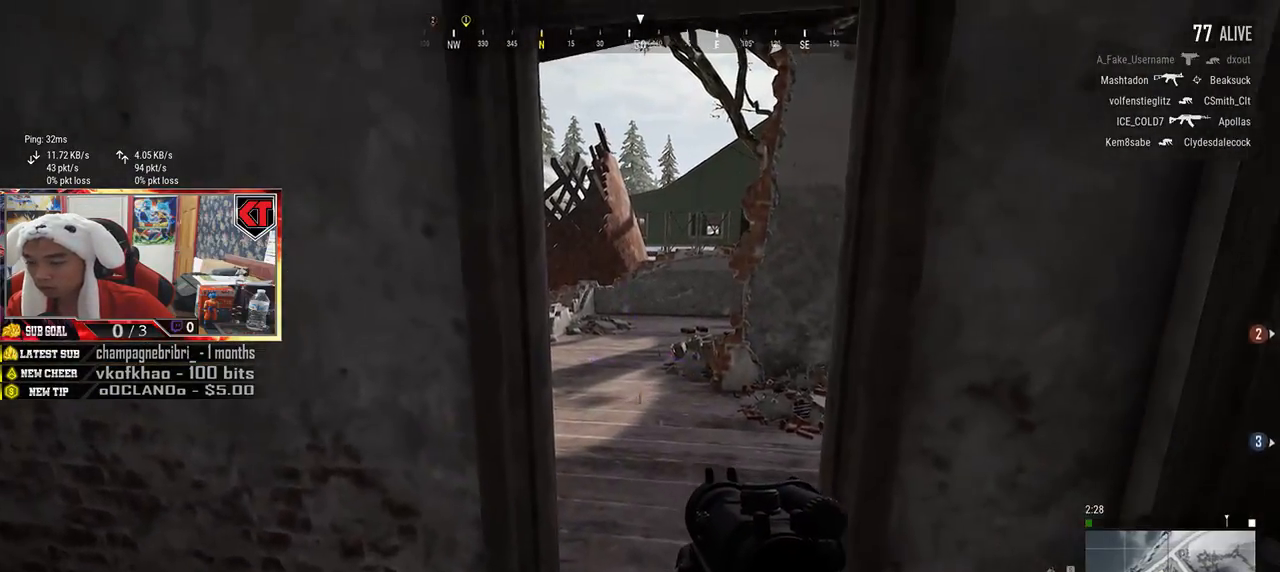
{"keys": ["shift", "w"], "mouse": [], "events": [[16, "w", "down"], [266, "shift", "down"]]}
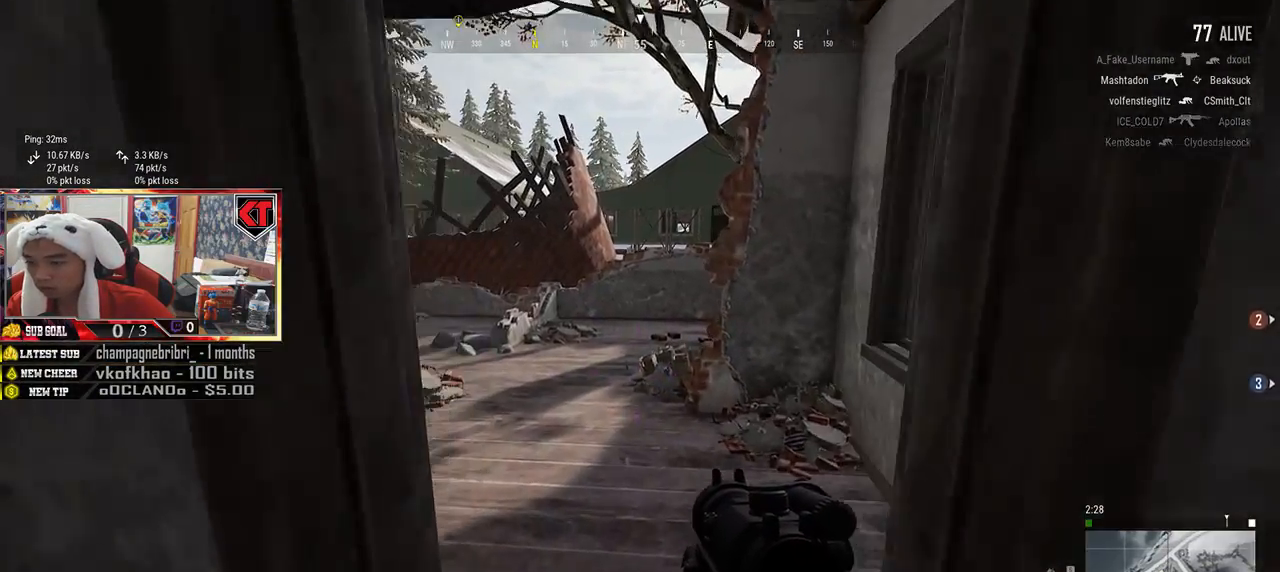
{"keys": ["shift", "w"], "mouse": [], "events": []}
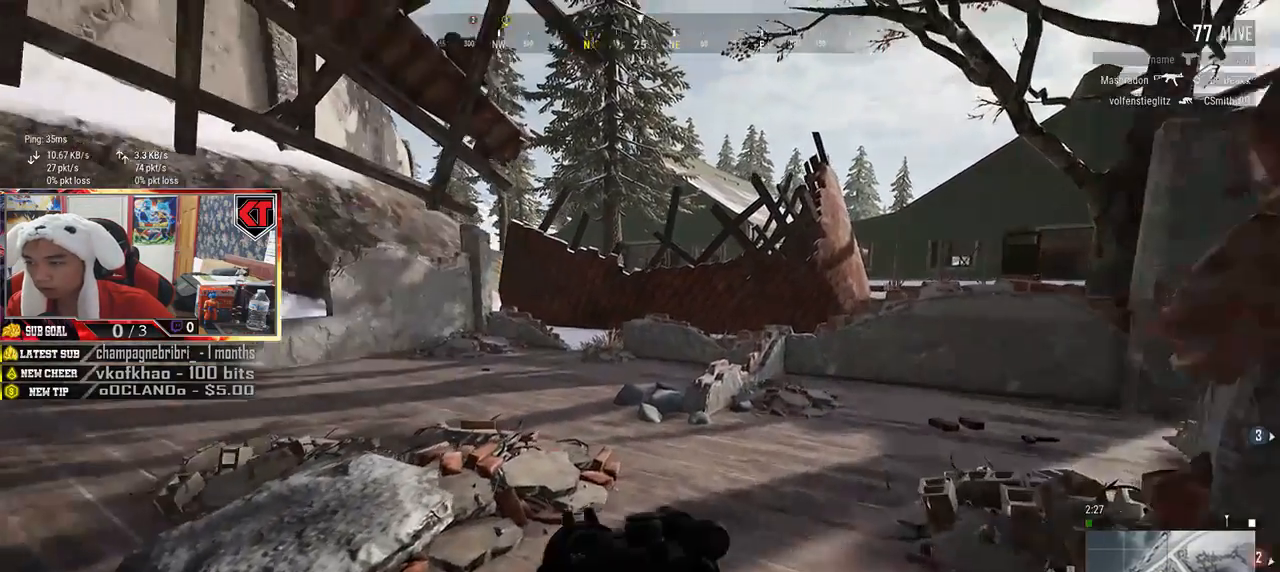
{"keys": ["shift", "w"], "mouse": [], "events": []}
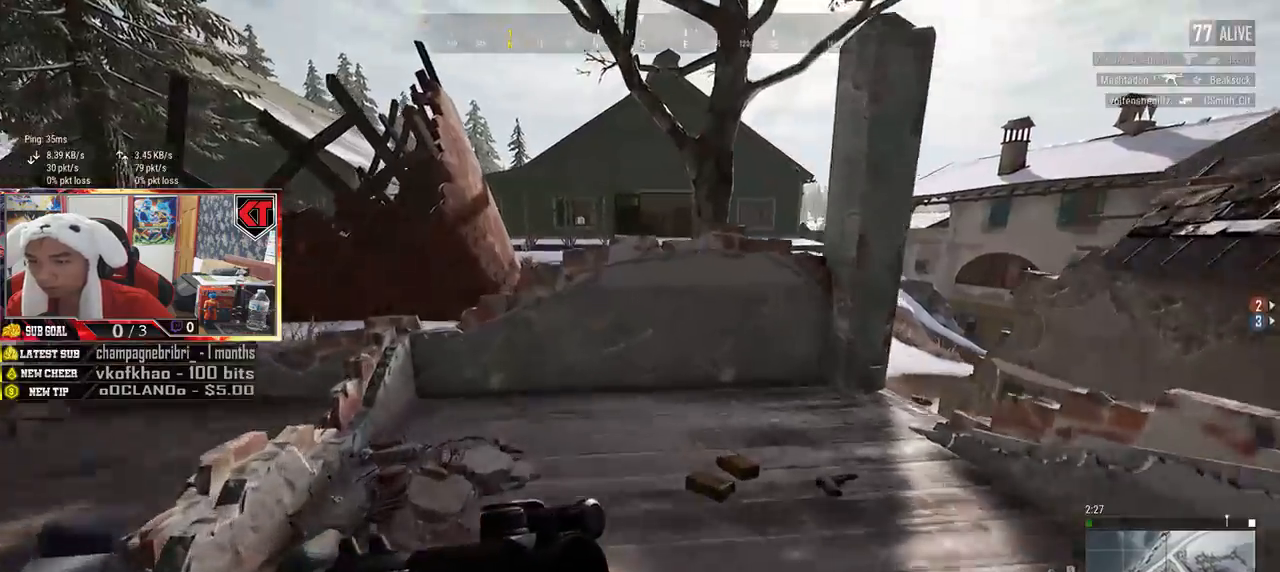
{"keys": ["a"], "mouse": [], "events": [[83, "shift", "up"], [300, "a", "down"], [333, "w", "up"]]}